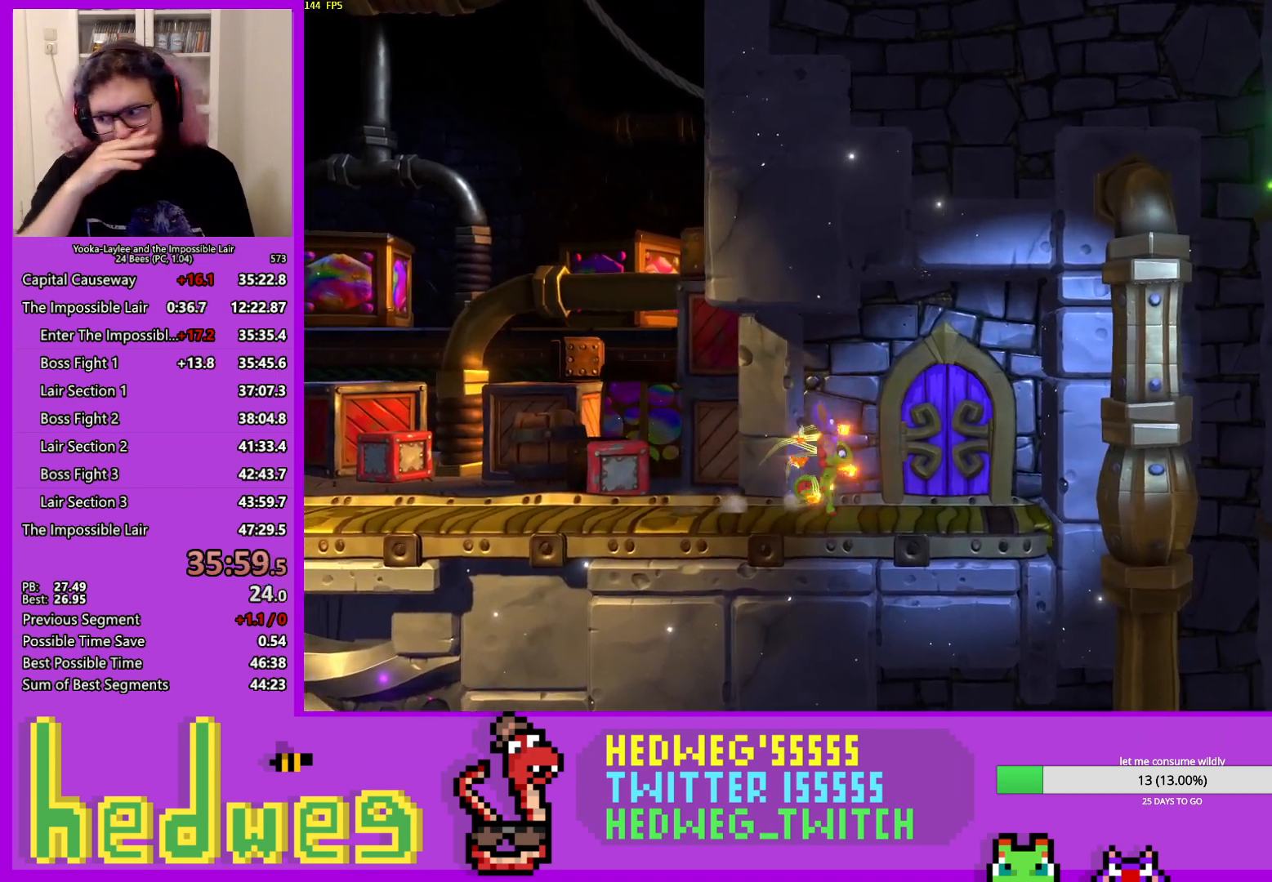
Gameplay with a controller (Xbox layout); each line is a JSON object with the inputs held at the frame after it. "events" lists button and stick changes between this image and that frame as [ms after this image, input, new state], when the widget could be followed in between.
{"buttons": [], "left_stick": "up", "right_stick": "center", "events": [[484, "left_stick", "up"]]}
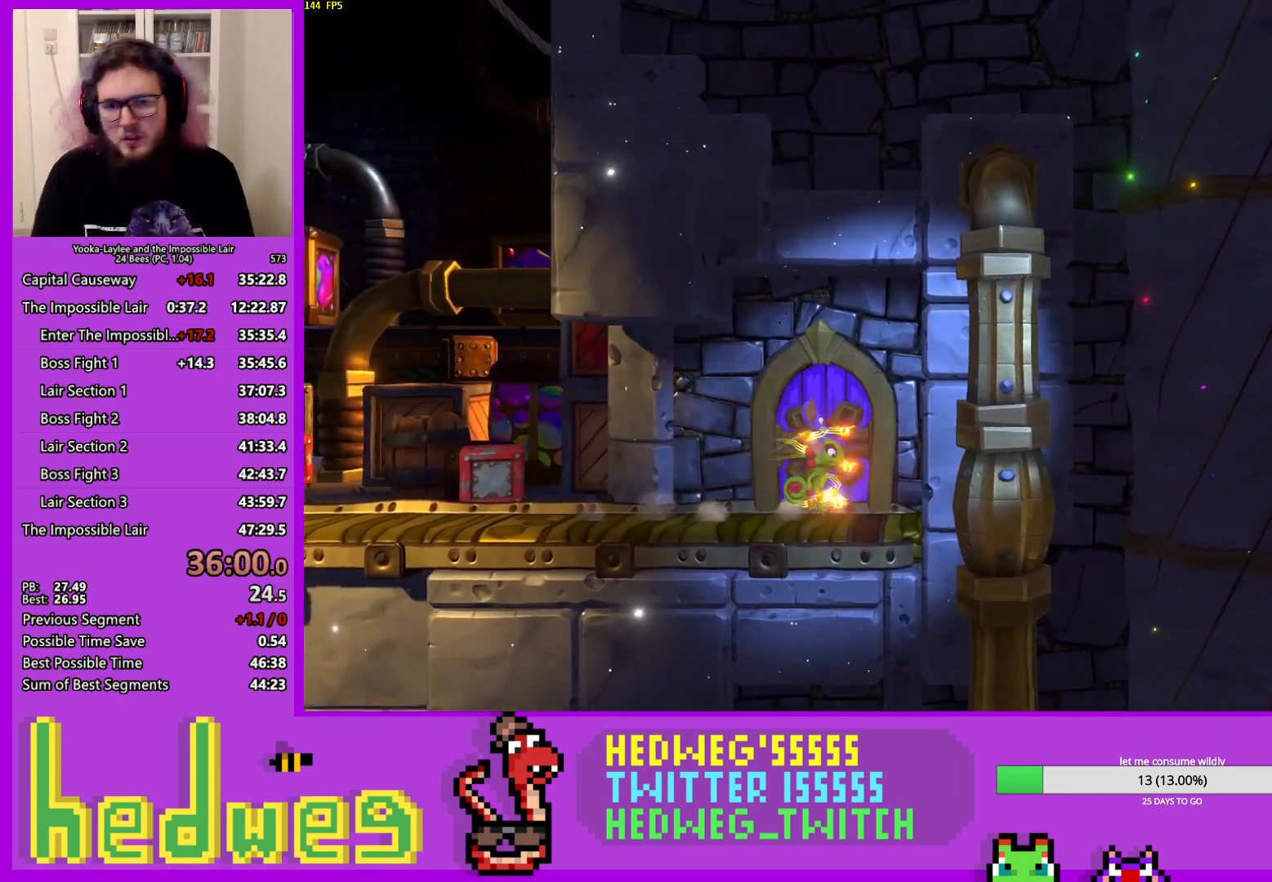
{"buttons": [], "left_stick": "up", "right_stick": "center", "events": []}
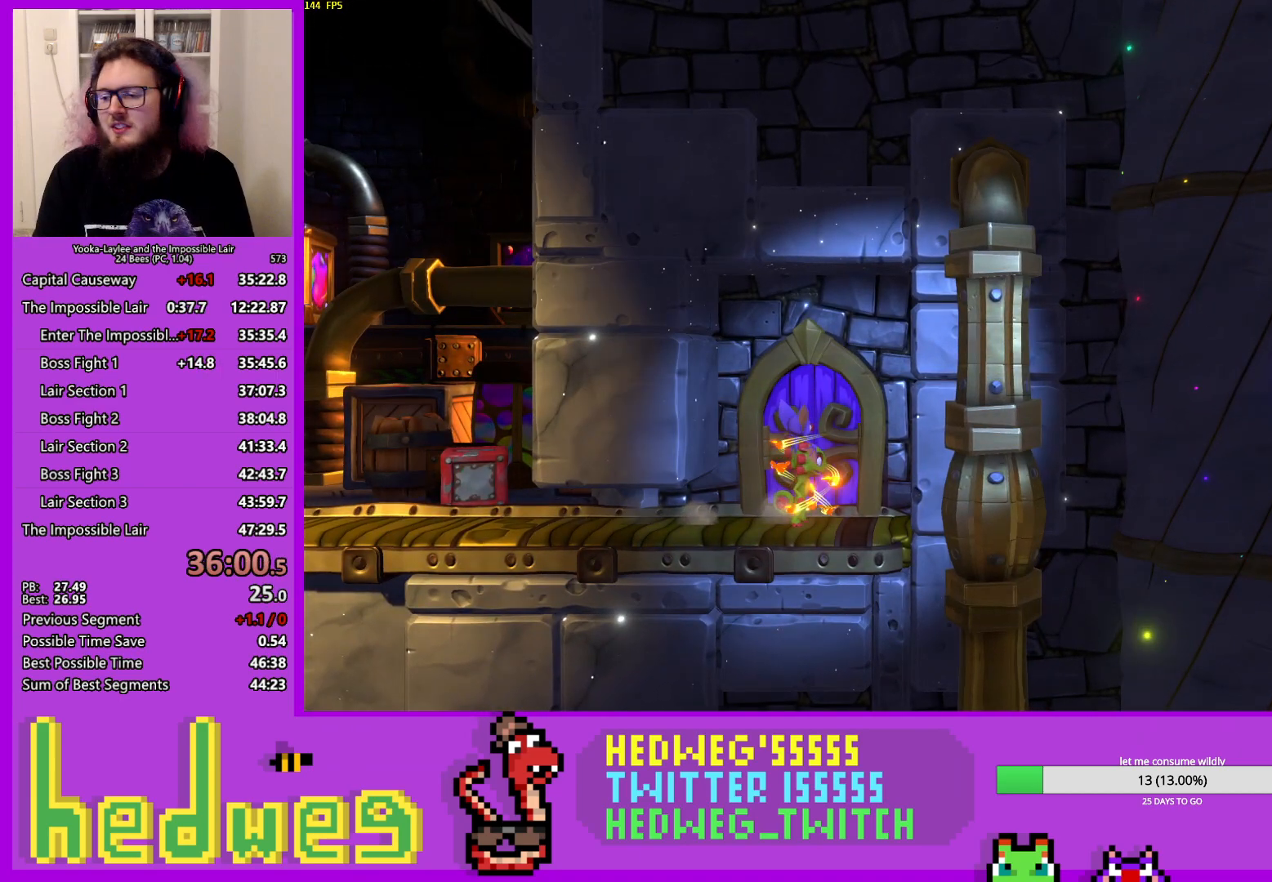
{"buttons": [], "left_stick": "center", "right_stick": "center", "events": [[100, "left_stick", "center"]]}
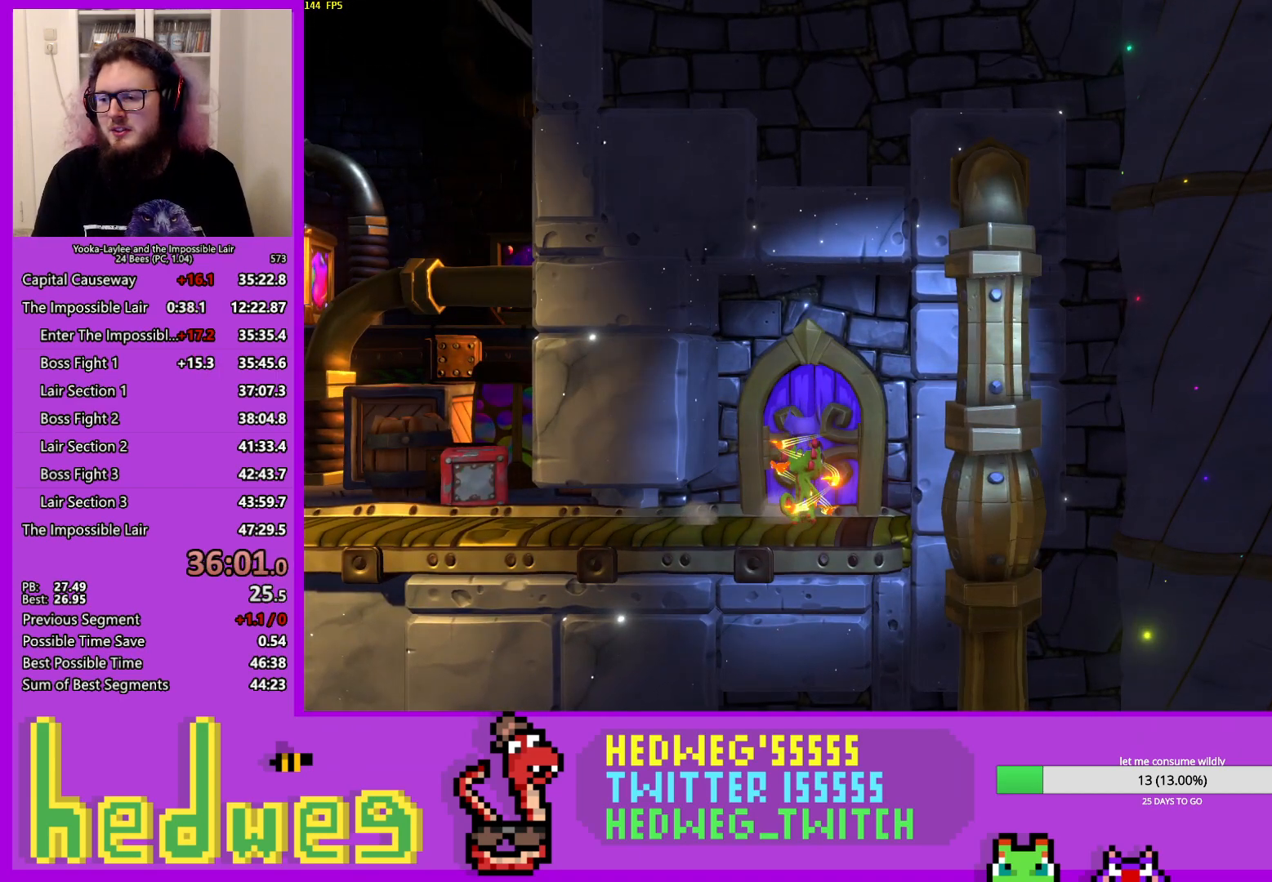
{"buttons": [], "left_stick": "center", "right_stick": "center", "events": []}
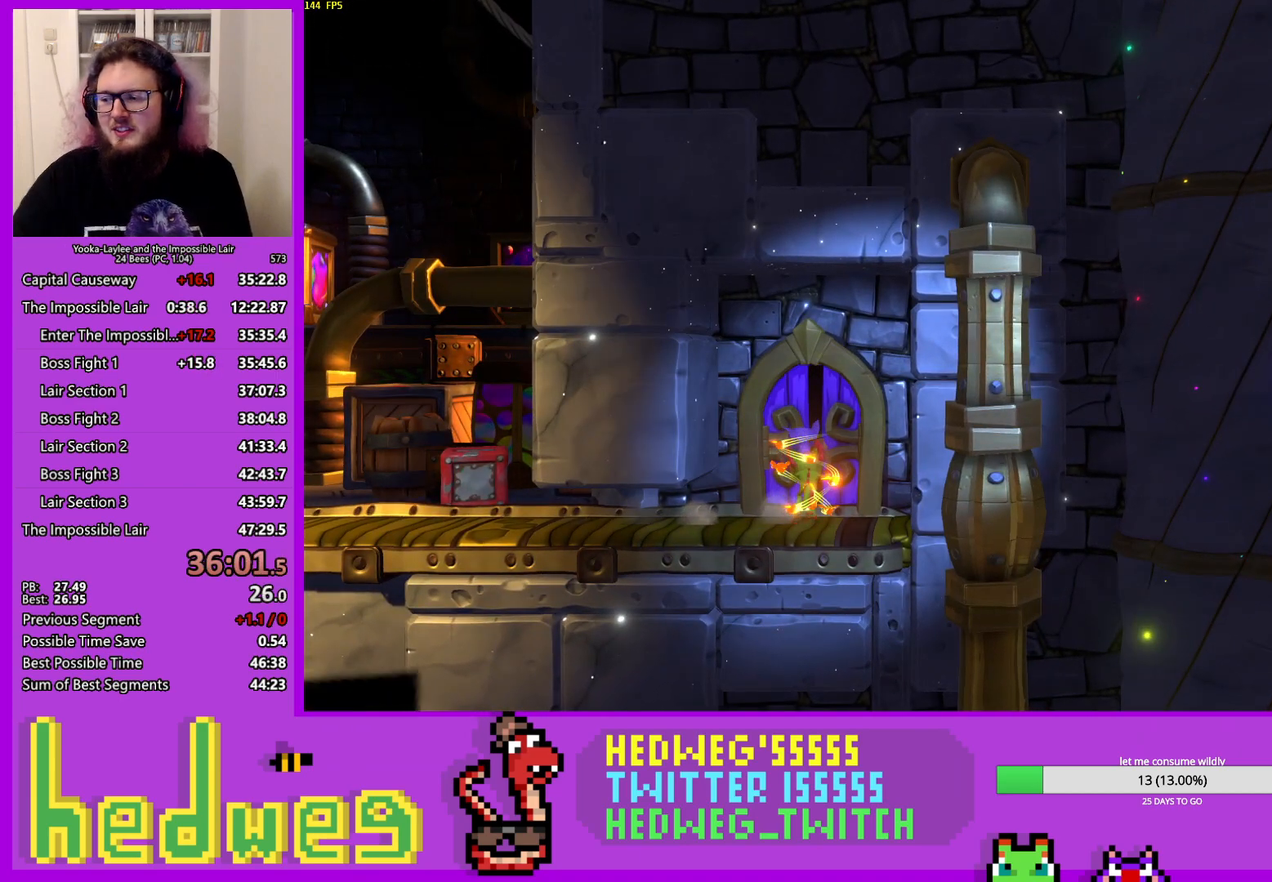
{"buttons": [], "left_stick": "center", "right_stick": "center", "events": []}
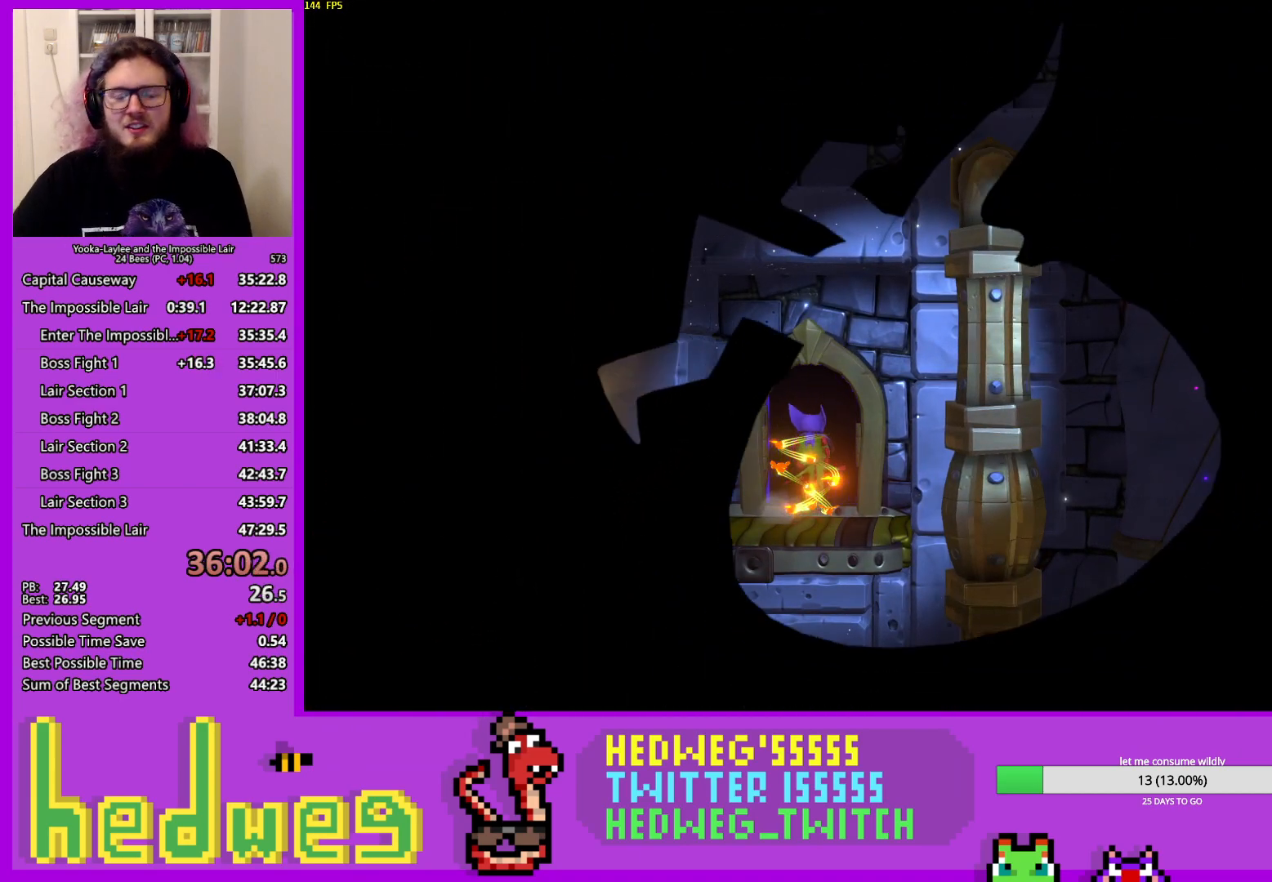
{"buttons": [], "left_stick": "center", "right_stick": "center", "events": []}
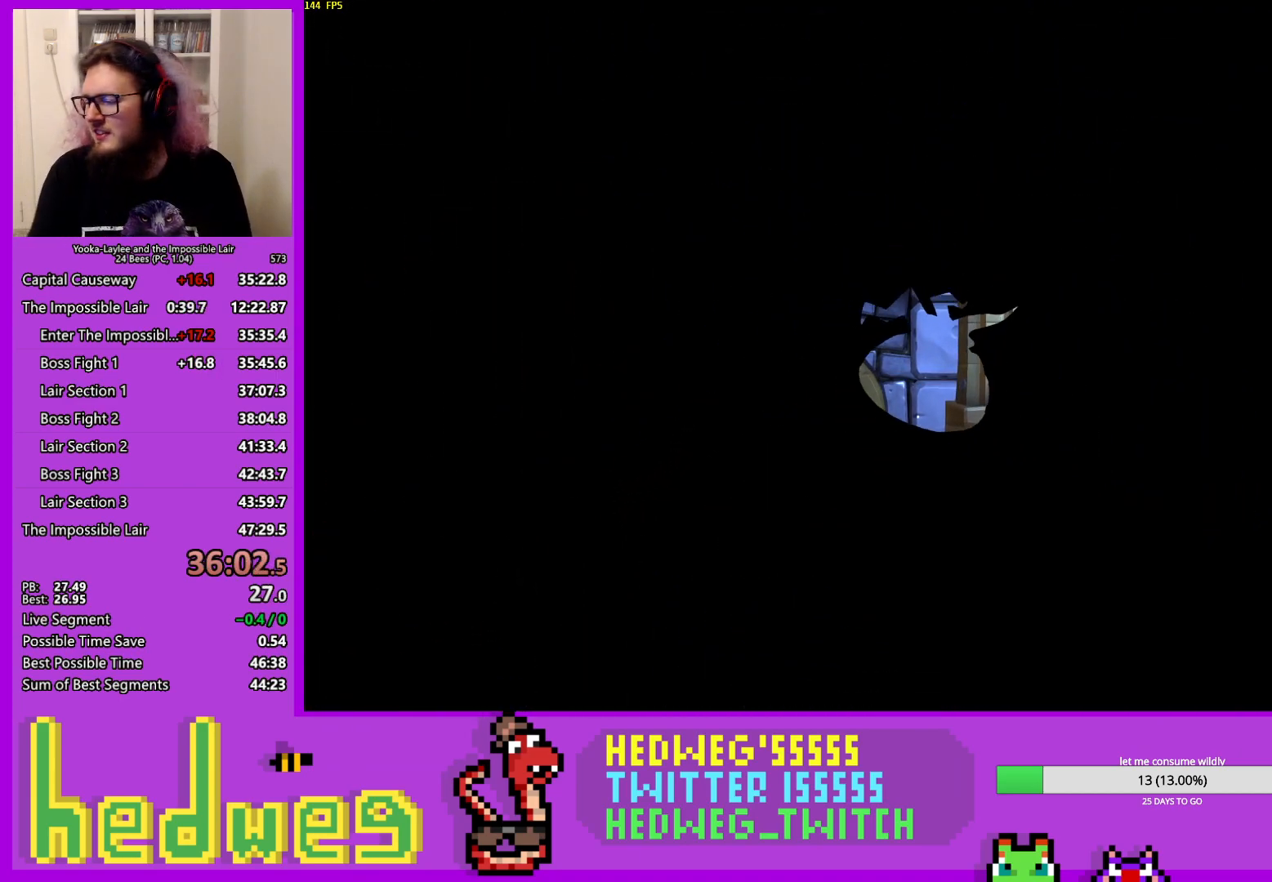
{"buttons": [], "left_stick": "center", "right_stick": "center", "events": []}
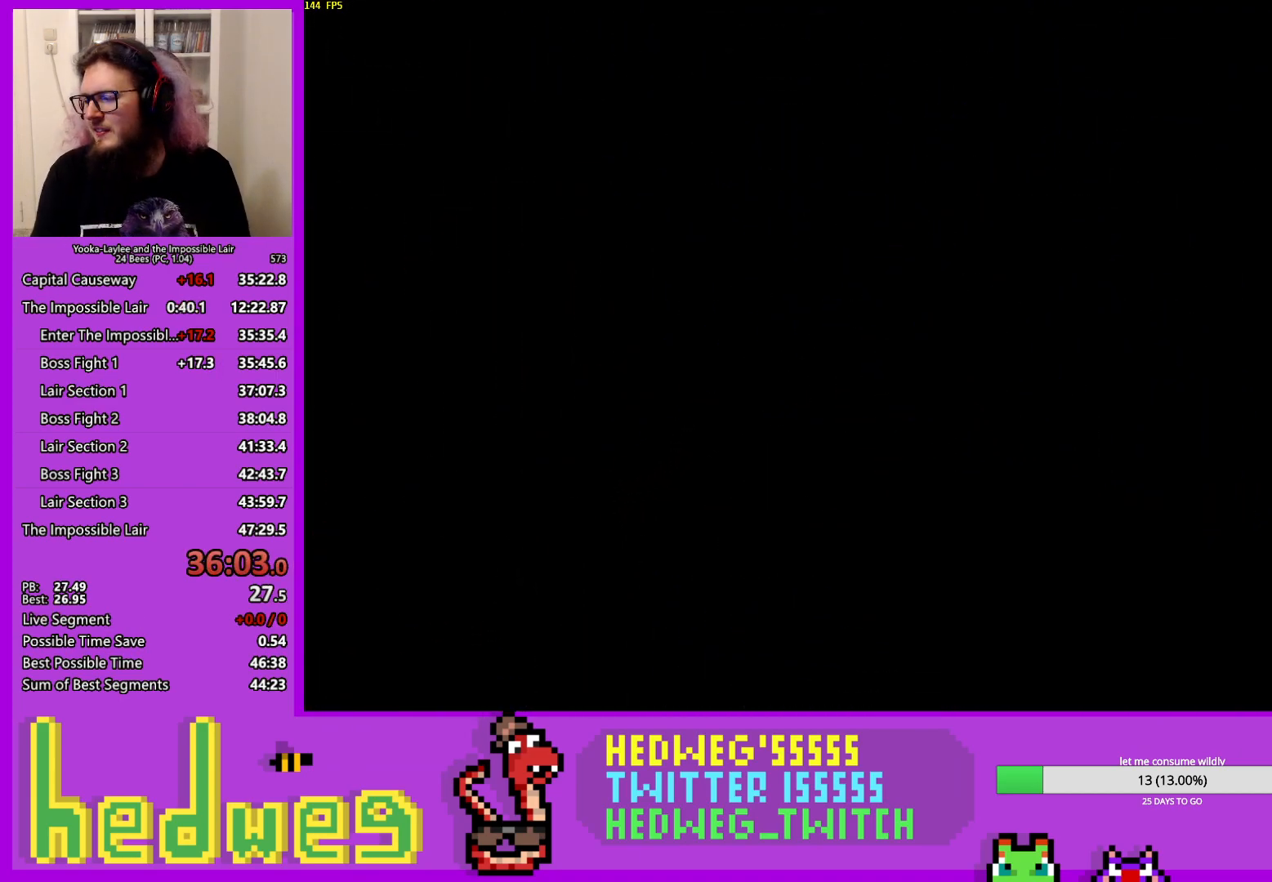
{"buttons": [], "left_stick": "center", "right_stick": "center", "events": []}
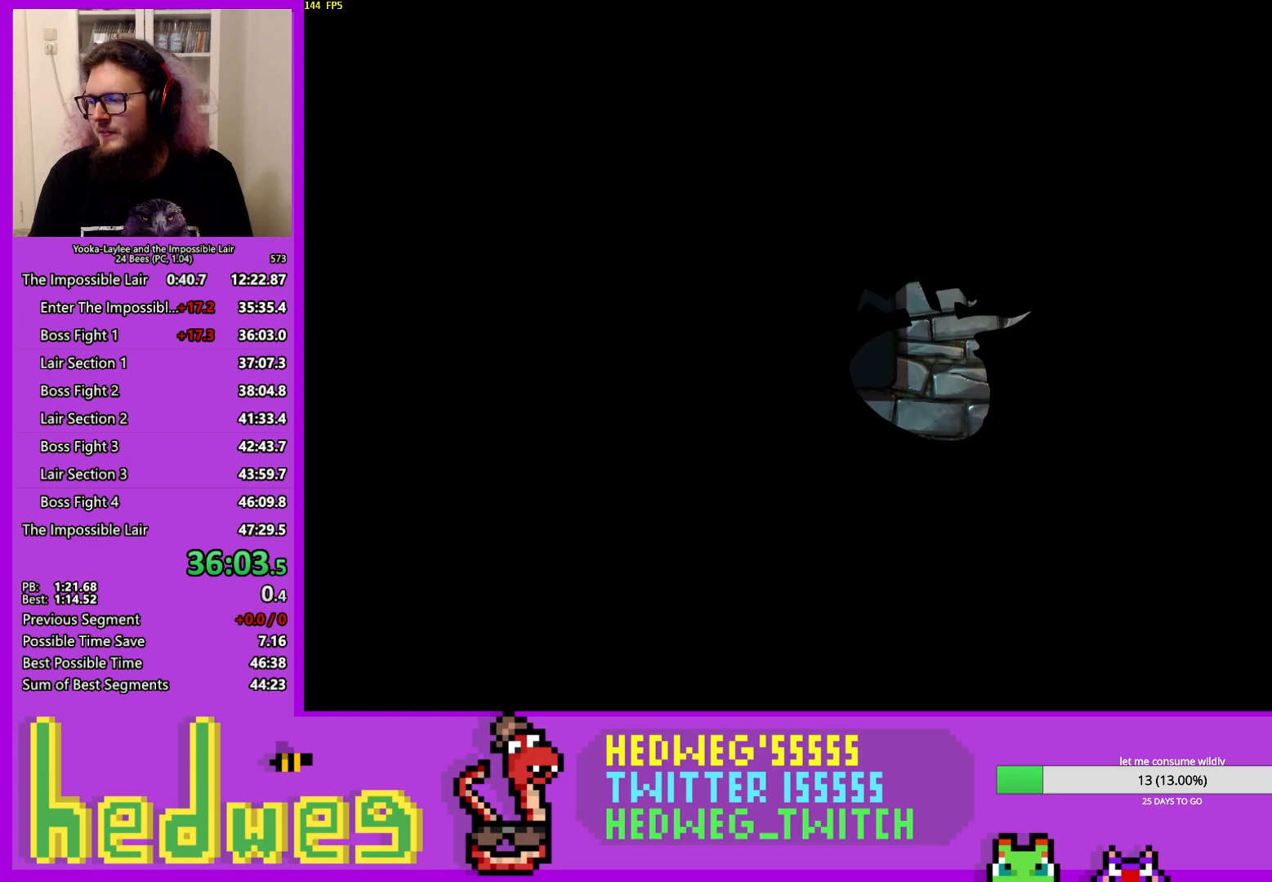
{"buttons": [], "left_stick": "right", "right_stick": "center", "events": [[484, "left_stick", "right"]]}
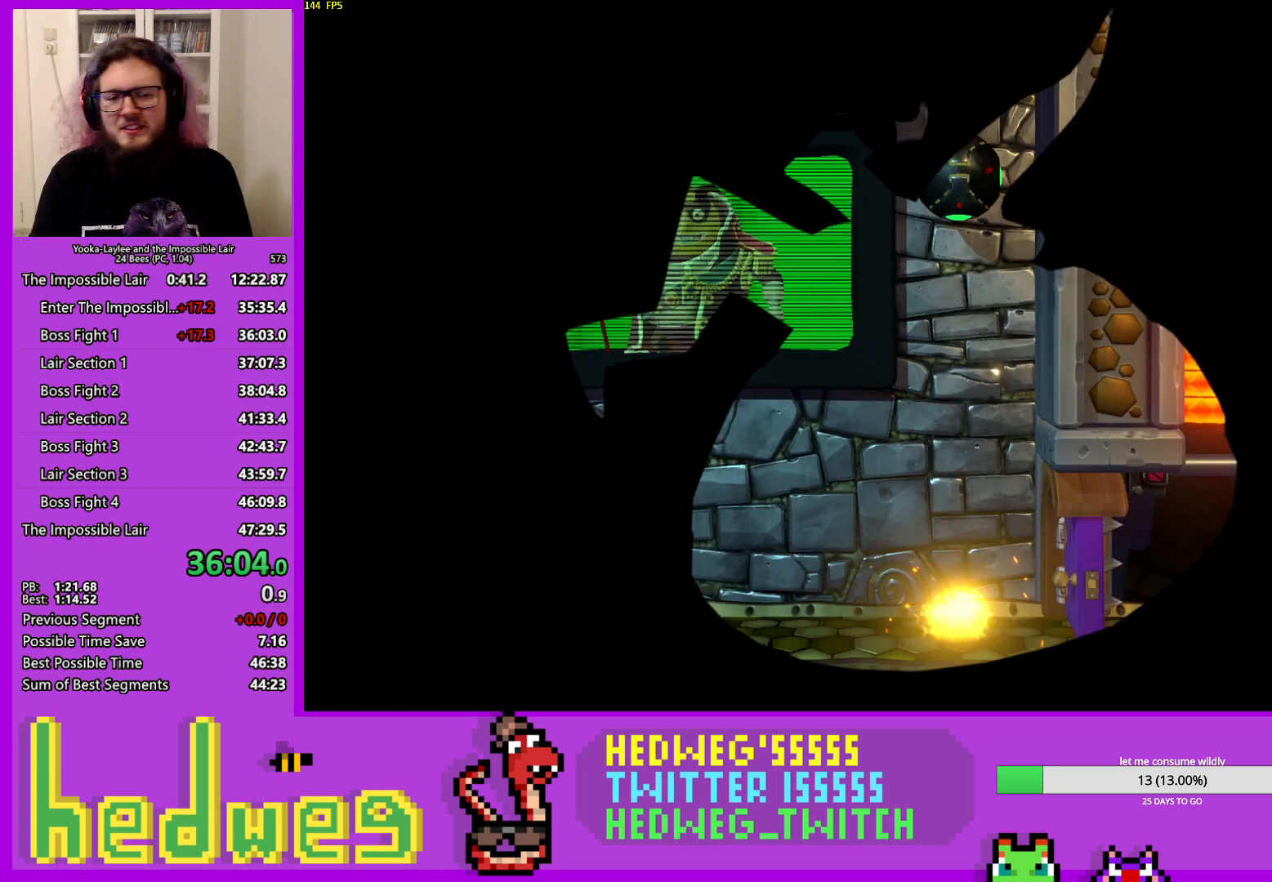
{"buttons": ["X"], "left_stick": "right", "right_stick": "center"}
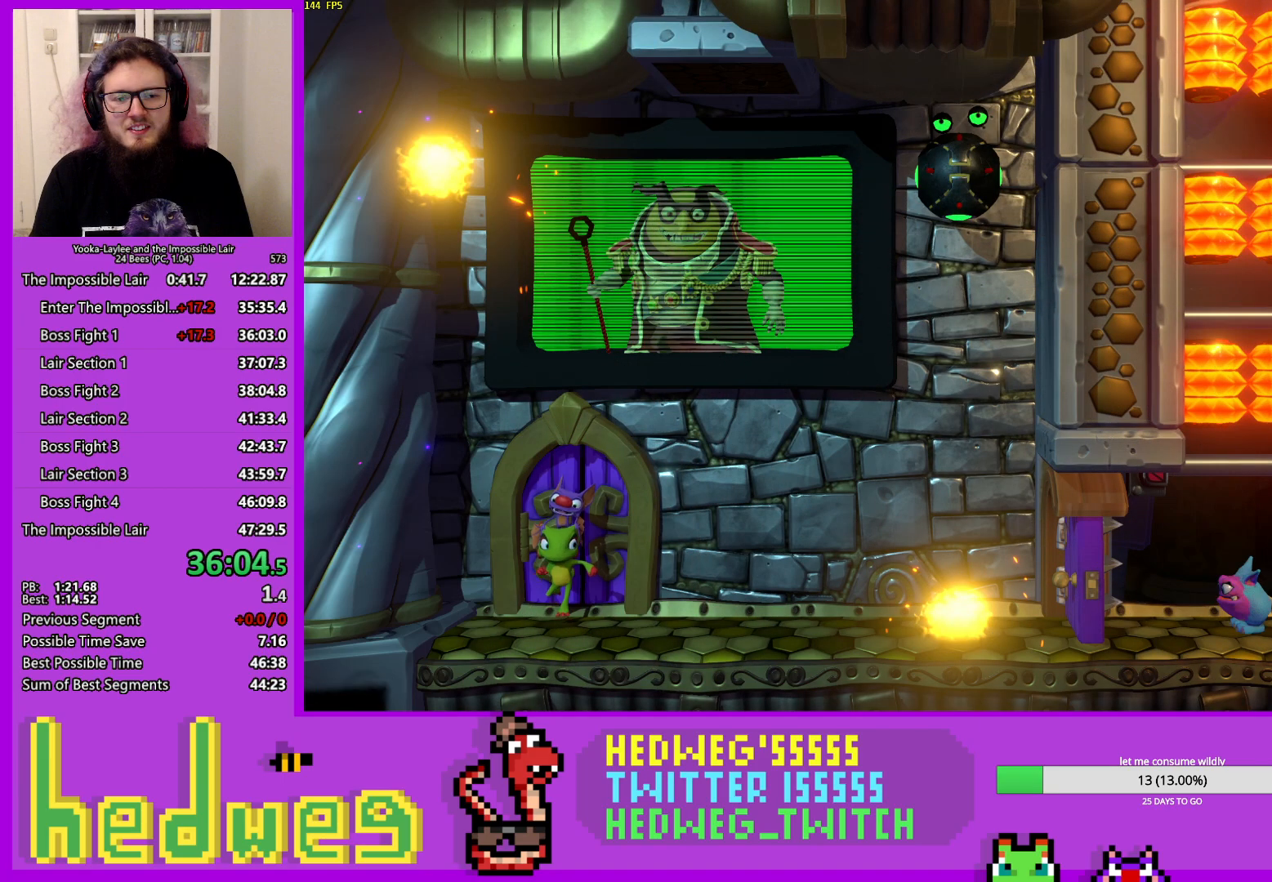
{"buttons": [], "left_stick": "right", "right_stick": "center", "events": [[67, "X", "up"], [133, "X", "down"], [200, "X", "up"], [284, "X", "down"], [350, "X", "up"], [450, "X", "down"], [484, "X", "up"]]}
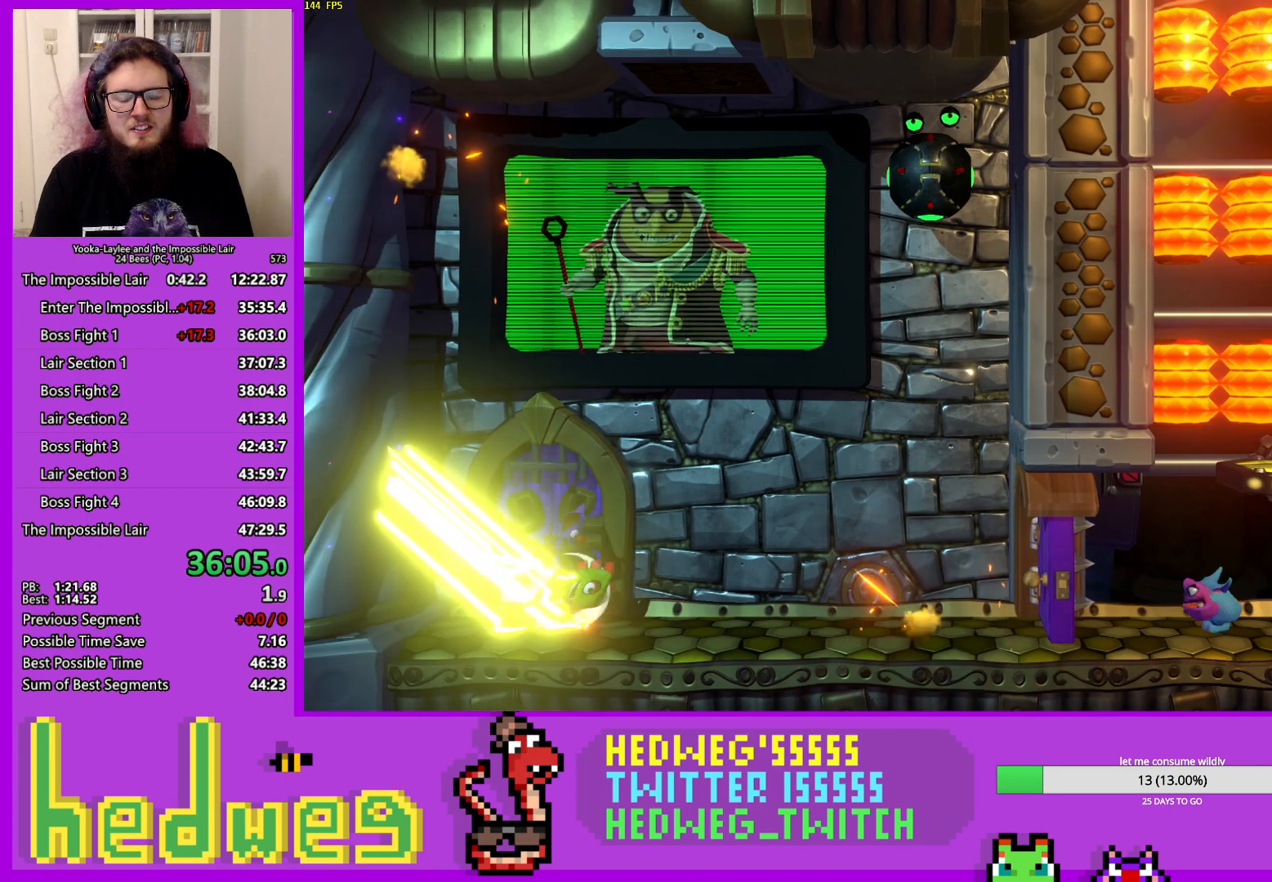
{"buttons": [], "left_stick": "right", "right_stick": "center", "events": [[84, "X", "down"], [151, "X", "up"], [234, "X", "down"], [284, "X", "up"], [384, "X", "down"], [434, "X", "up"]]}
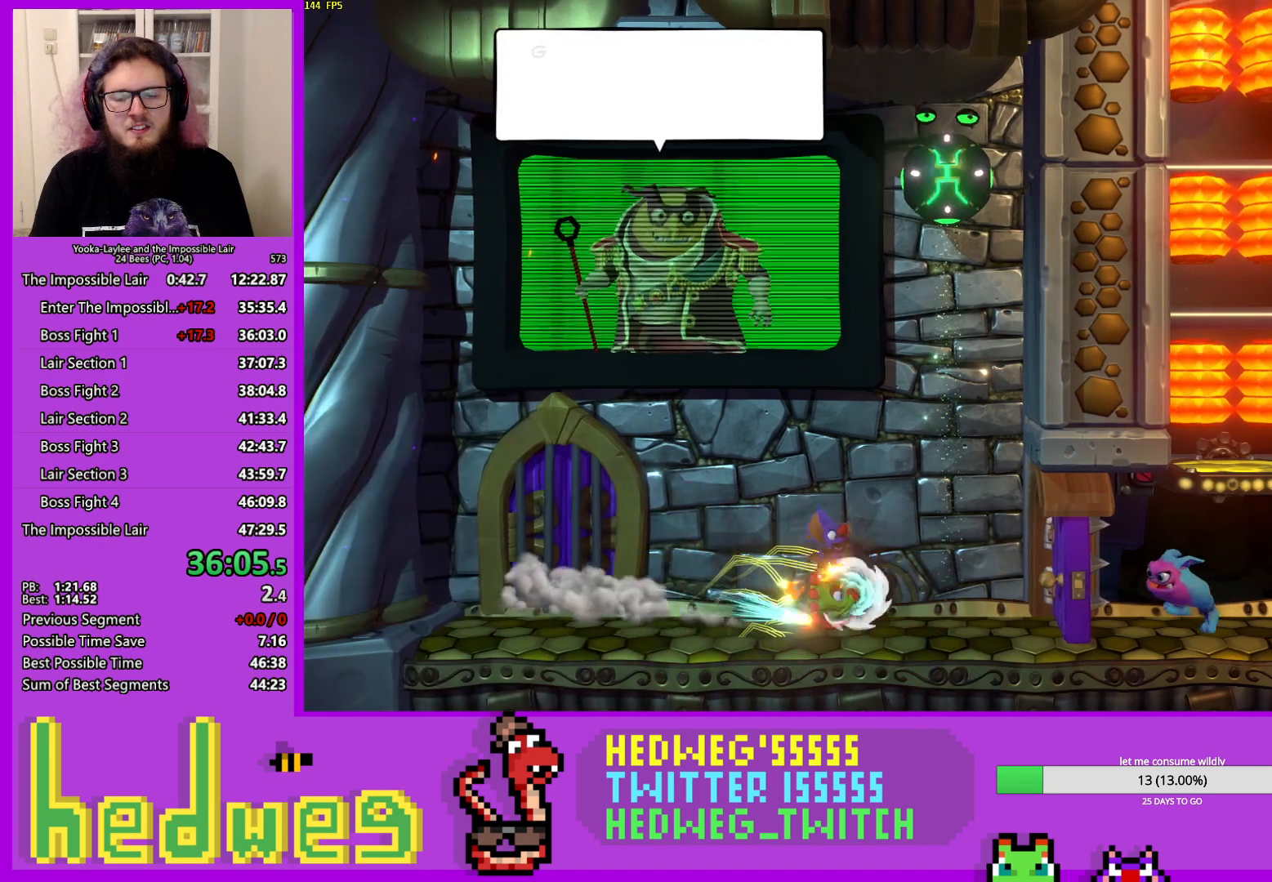
{"buttons": ["X"], "left_stick": "right", "right_stick": "center", "events": [[17, "X", "down"], [83, "X", "up"], [183, "X", "down"], [234, "X", "up"], [317, "X", "down"], [367, "X", "up"], [467, "X", "down"]]}
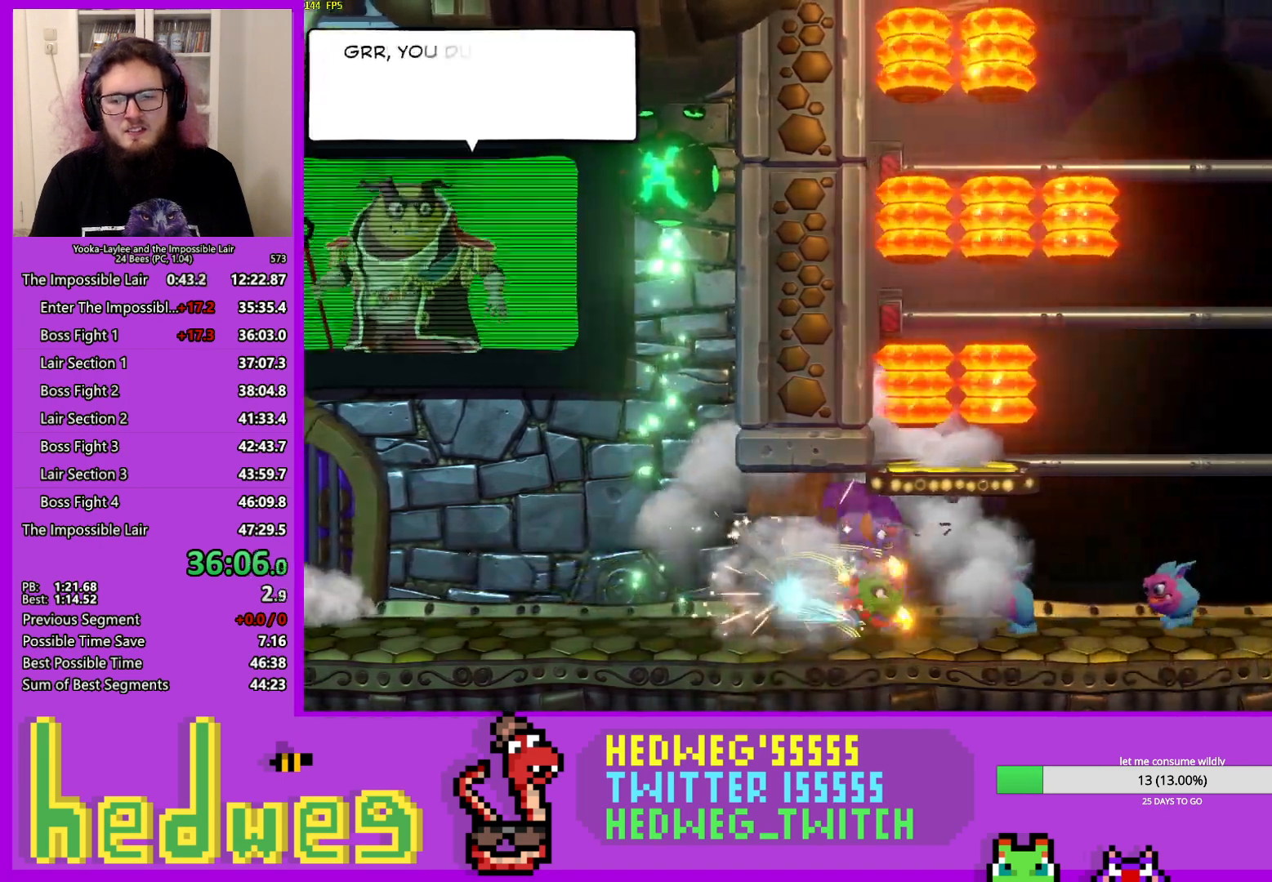
{"buttons": ["A"], "left_stick": "left", "right_stick": "center", "events": [[17, "X", "up"], [117, "X", "down"], [151, "X", "up"], [251, "X", "down"], [317, "X", "up"], [368, "left_stick", "left"], [401, "A", "down"]]}
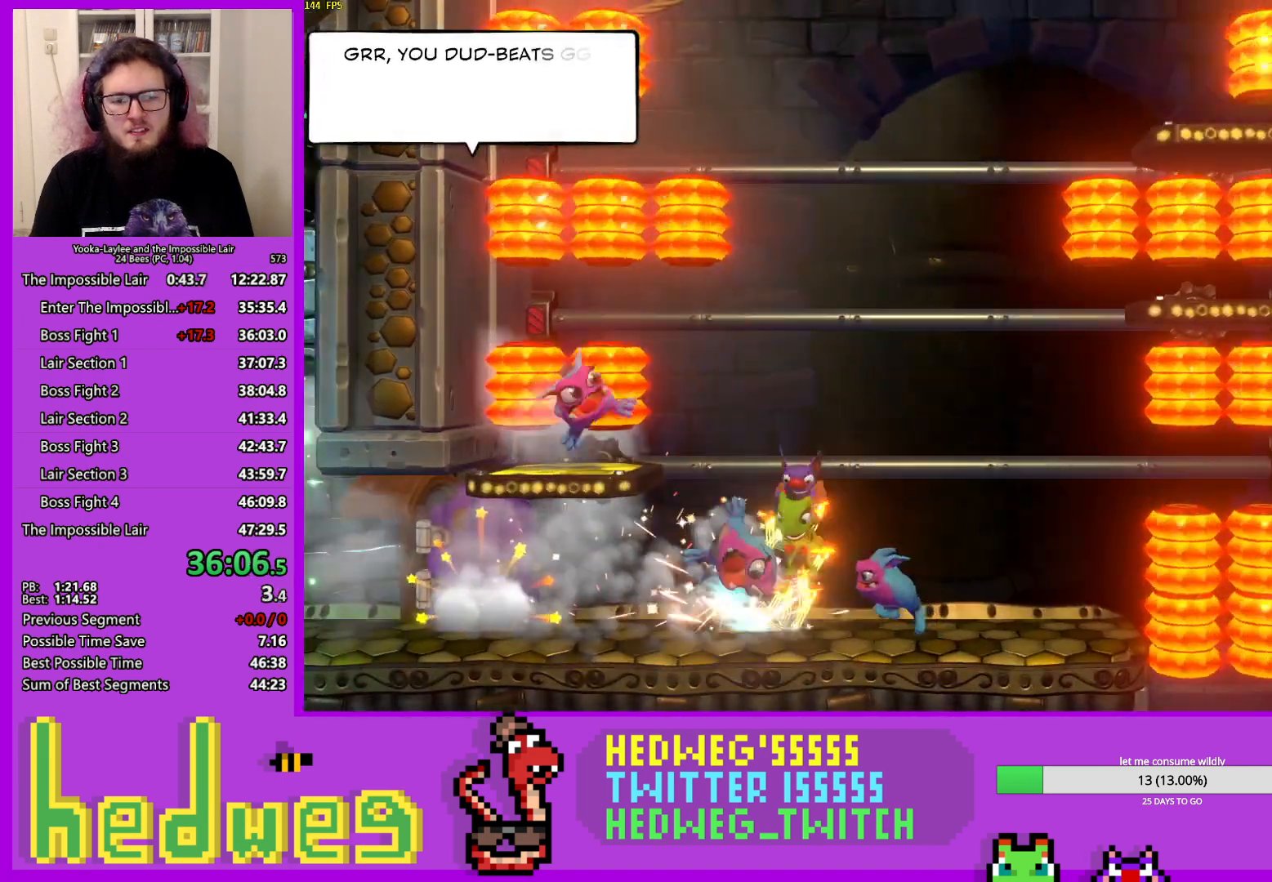
{"buttons": [], "left_stick": "left", "right_stick": "center", "events": [[300, "X", "down"], [350, "A", "up"], [500, "X", "up"]]}
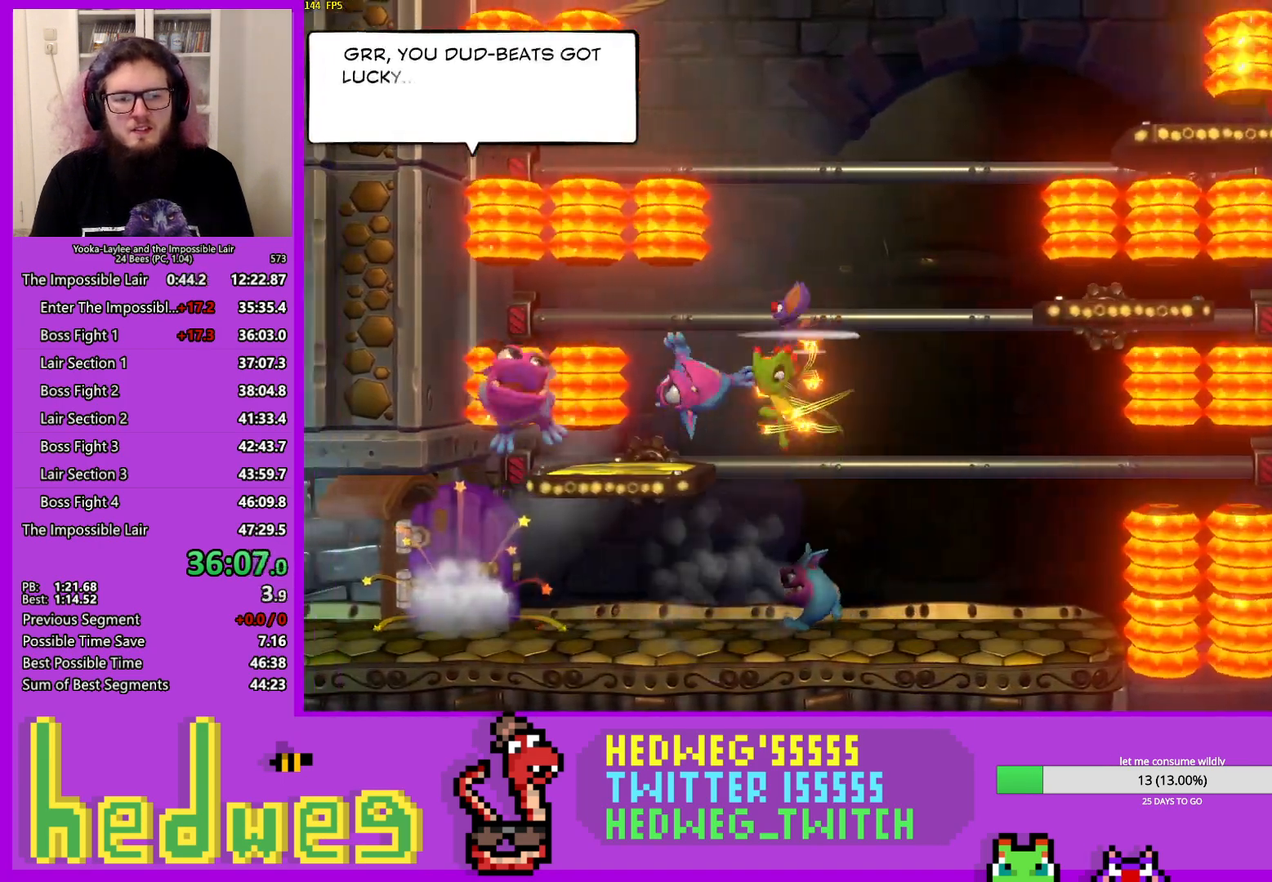
{"buttons": [], "left_stick": "right", "right_stick": "center", "events": [[67, "left_stick", "right"], [117, "A", "down"], [468, "A", "up"]]}
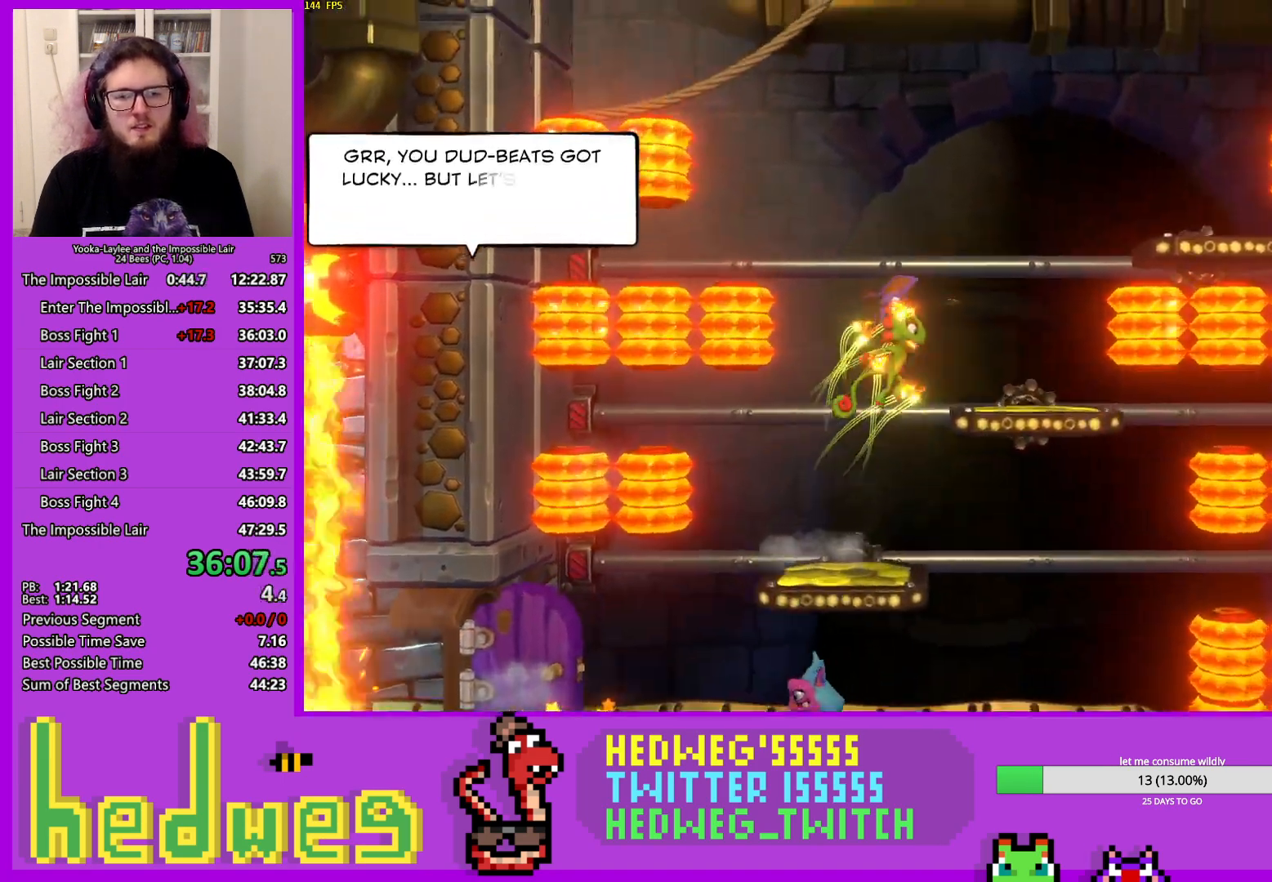
{"buttons": [], "left_stick": "right", "right_stick": "center", "events": [[50, "A", "down"], [384, "A", "up"]]}
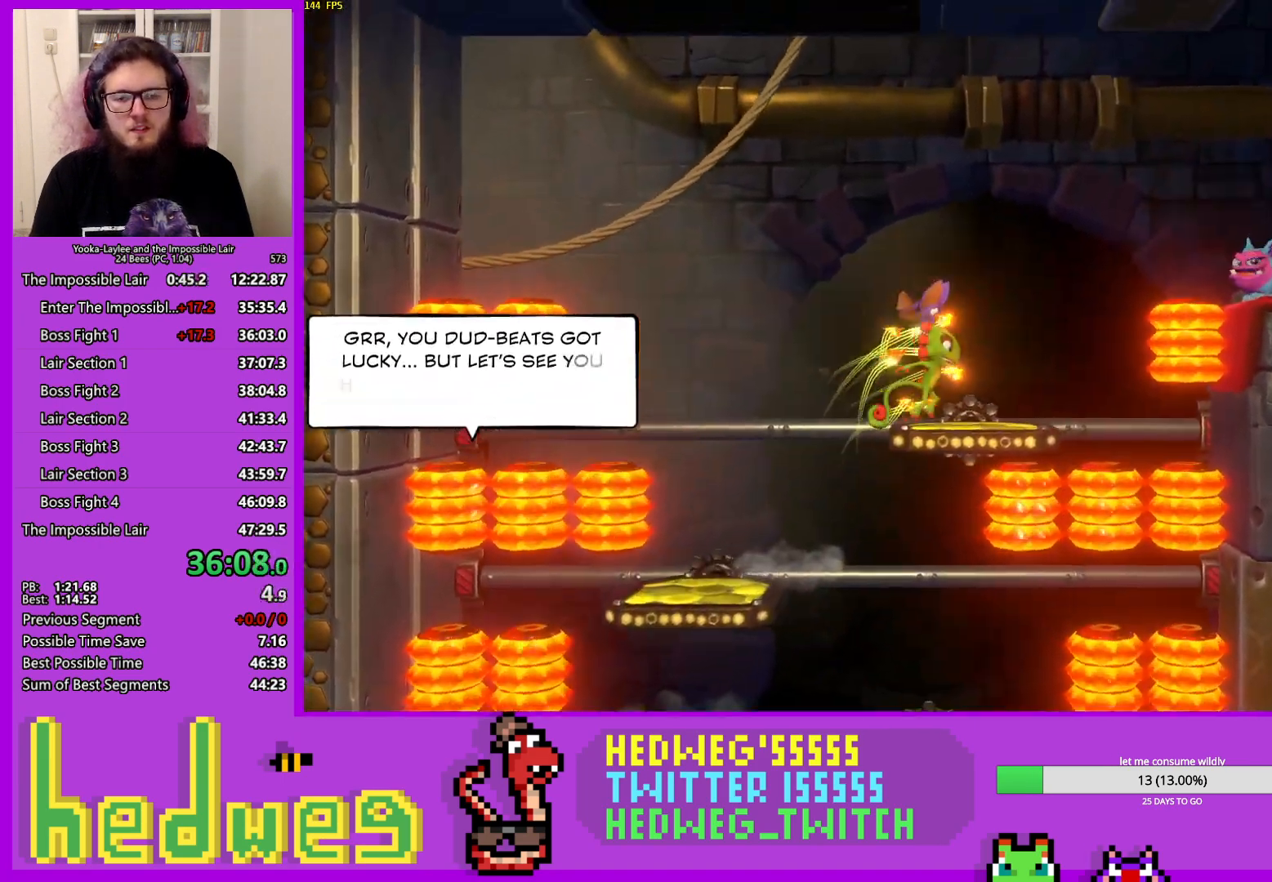
{"buttons": ["A"], "left_stick": "right", "right_stick": "center", "events": [[34, "X", "down"], [167, "X", "up"], [201, "A", "down"]]}
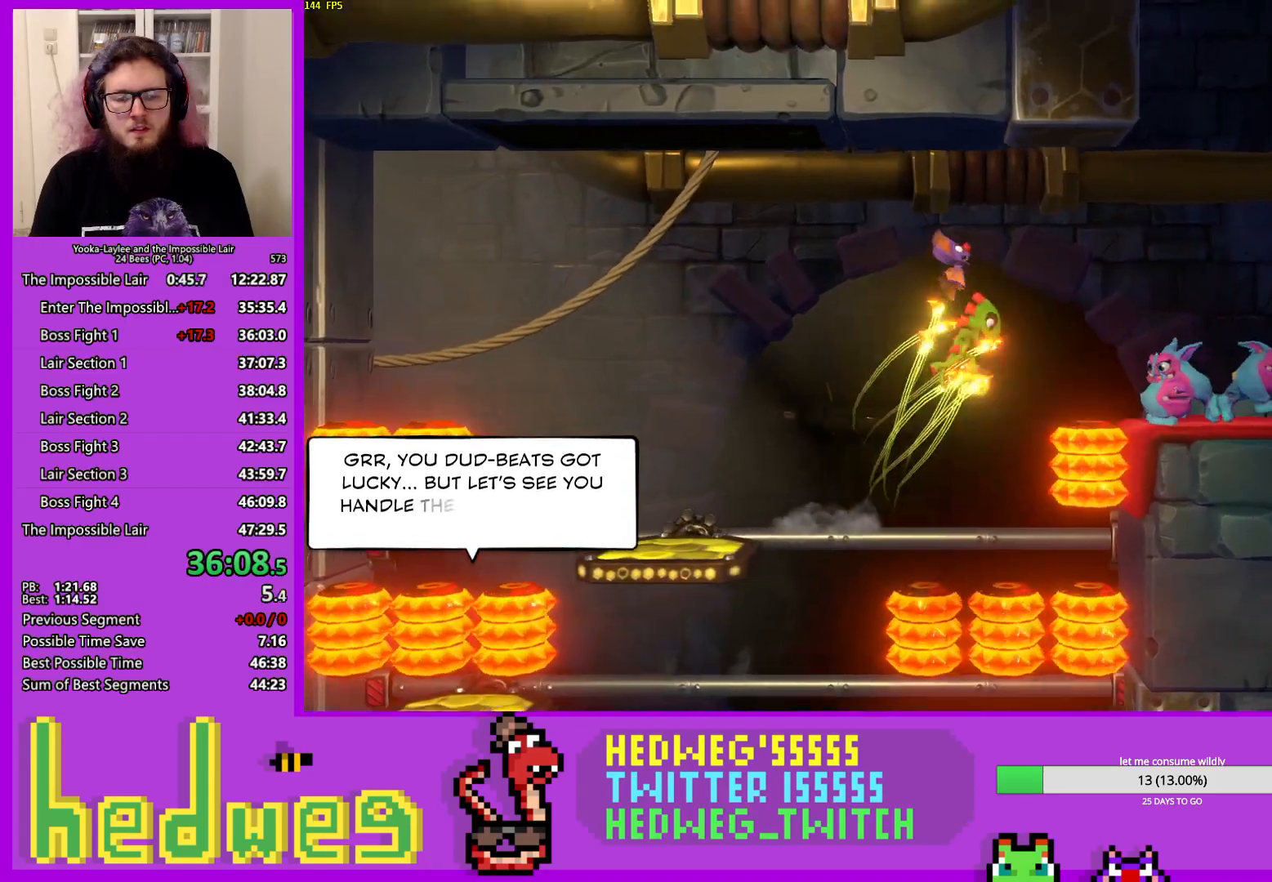
{"buttons": [], "left_stick": "right", "right_stick": "center", "events": [[100, "X", "down"], [133, "A", "up"], [267, "X", "up"]]}
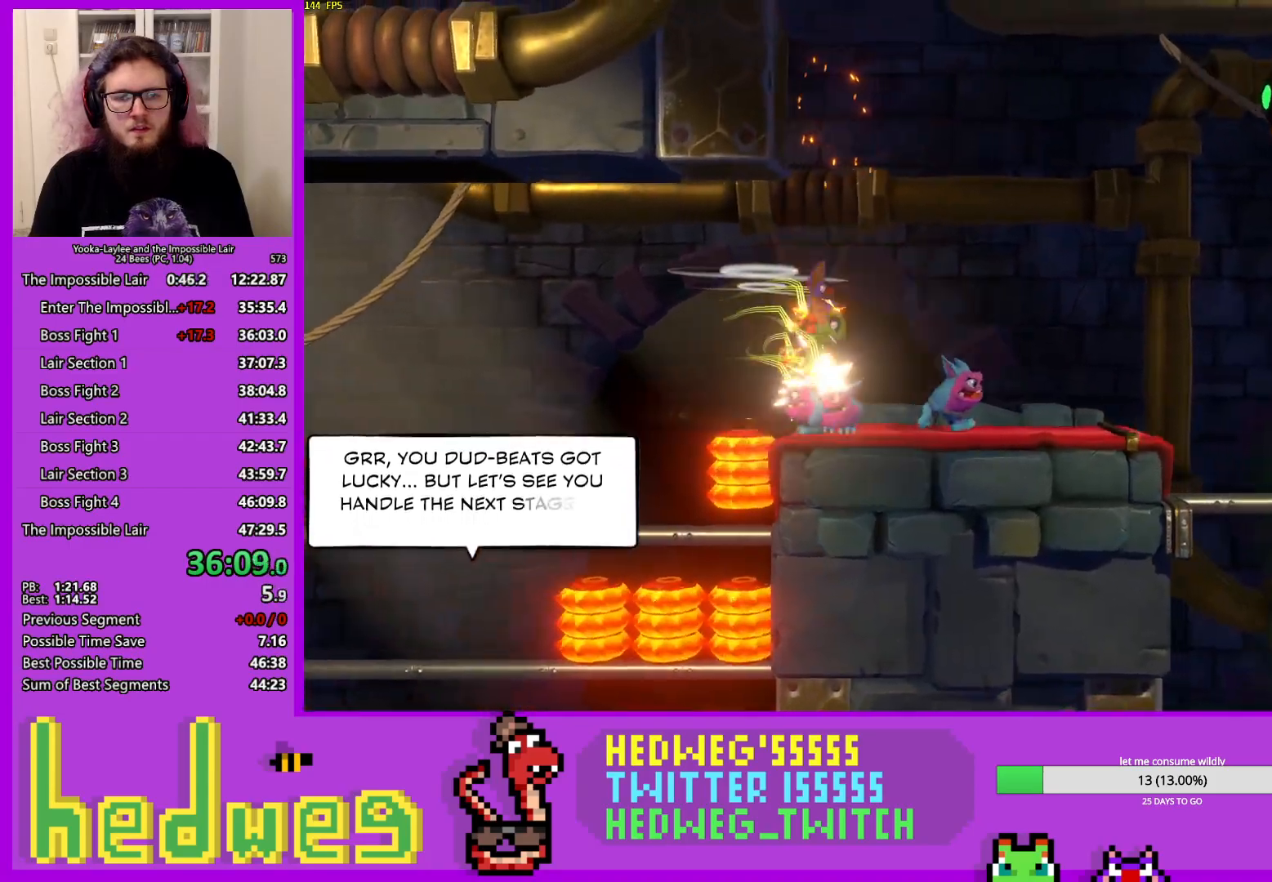
{"buttons": [], "left_stick": "right", "right_stick": "center", "events": [[267, "X", "down"], [367, "X", "up"]]}
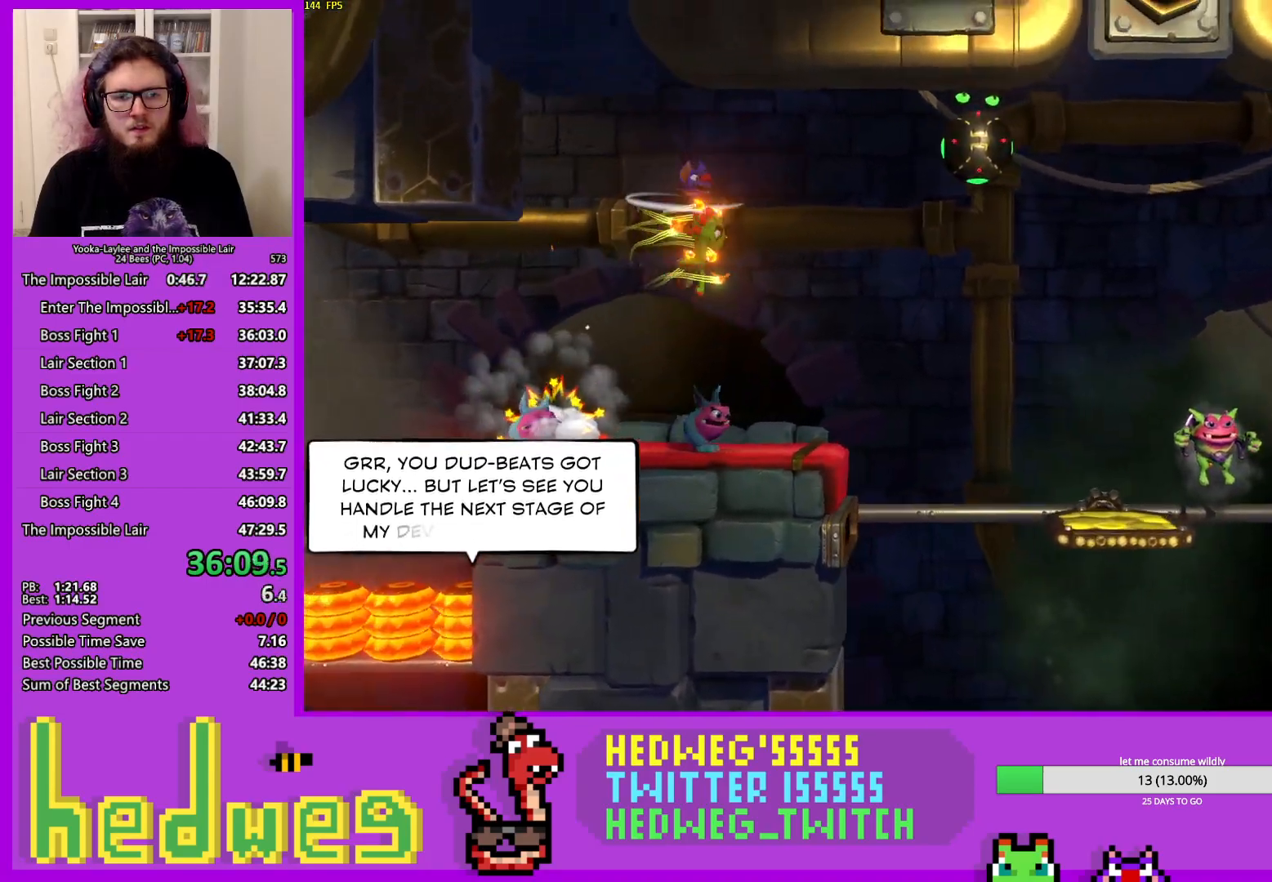
{"buttons": [], "left_stick": "right", "right_stick": "center", "events": [[33, "L2", "down"], [183, "L2", "up"]]}
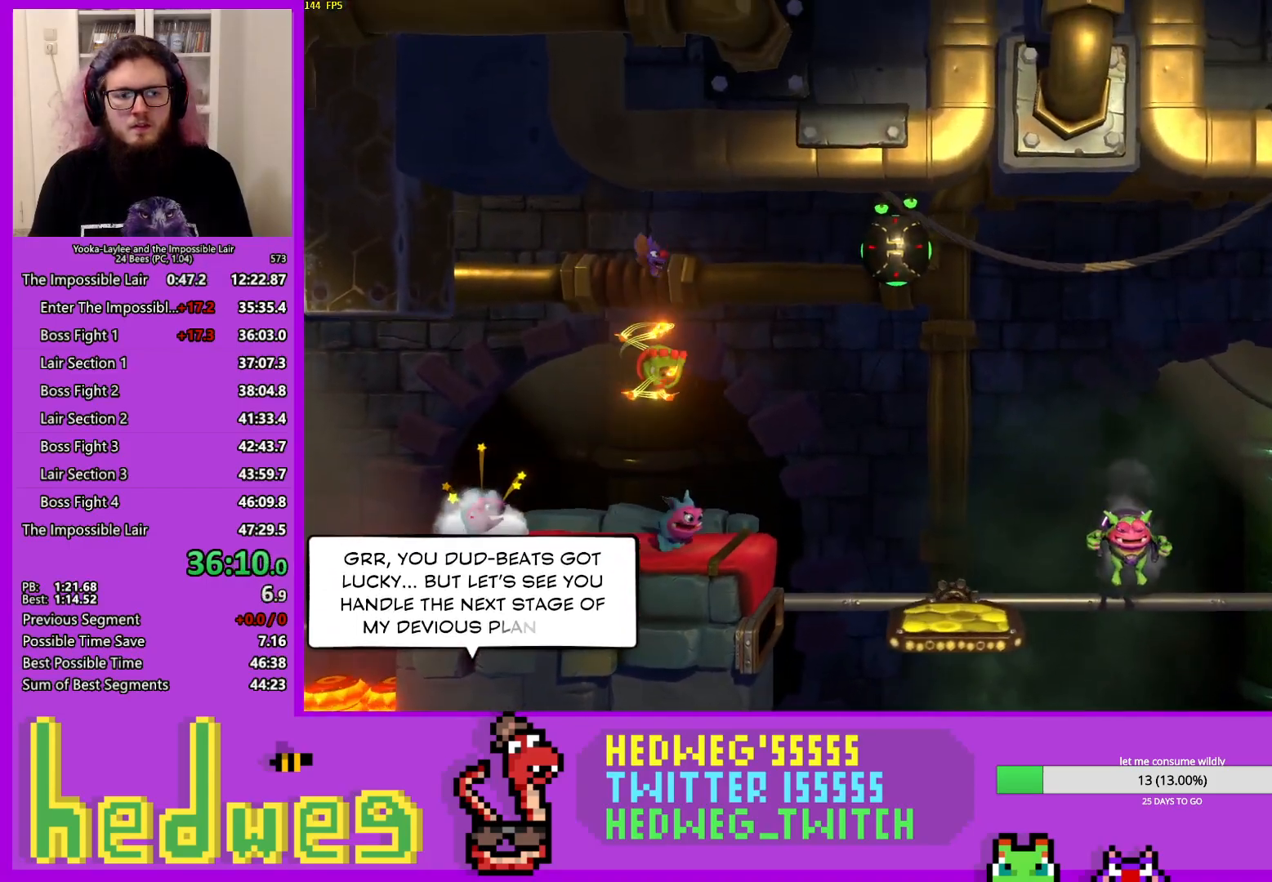
{"buttons": ["A"], "left_stick": "right", "right_stick": "center", "events": [[134, "X", "down"], [334, "X", "up"], [434, "A", "down"]]}
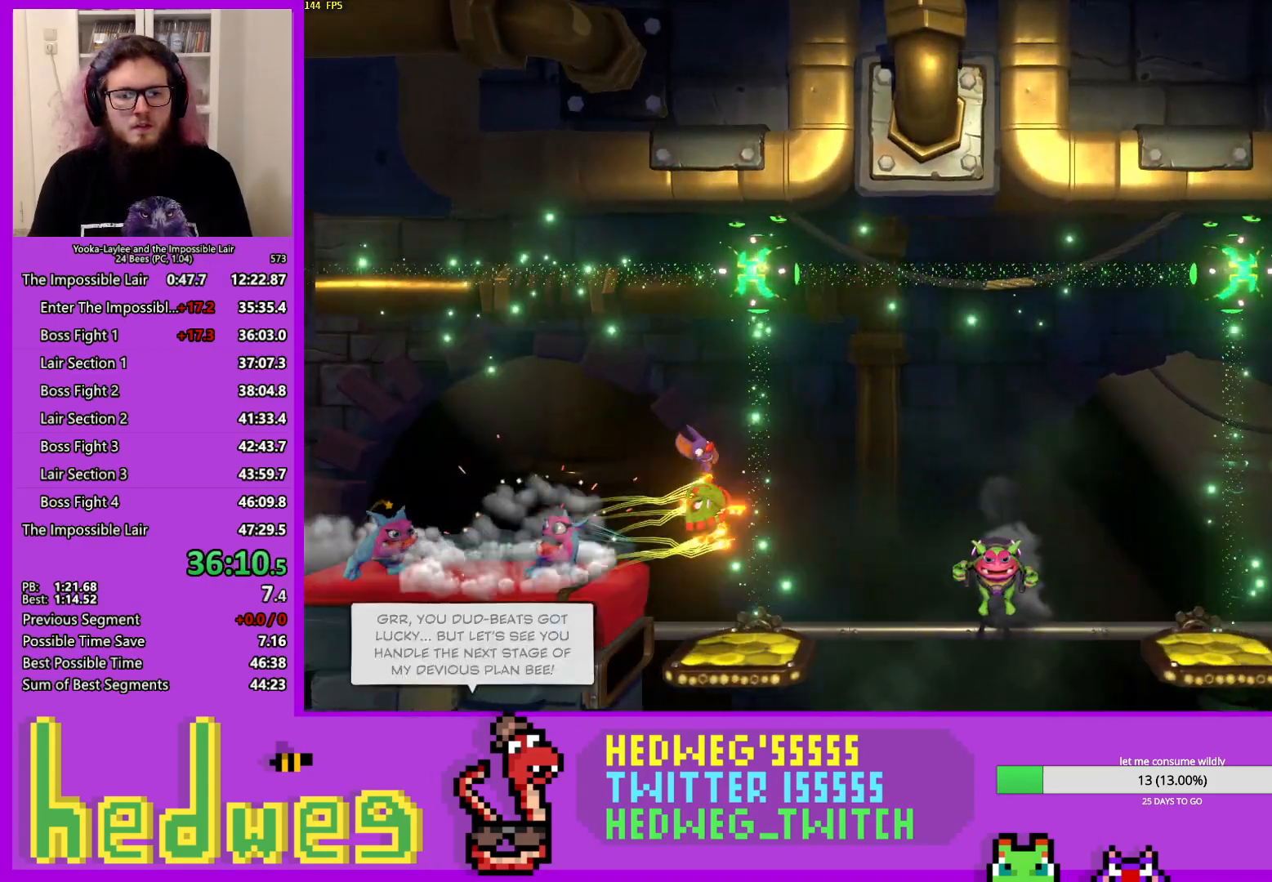
{"buttons": ["A"], "left_stick": "right", "right_stick": "center", "events": []}
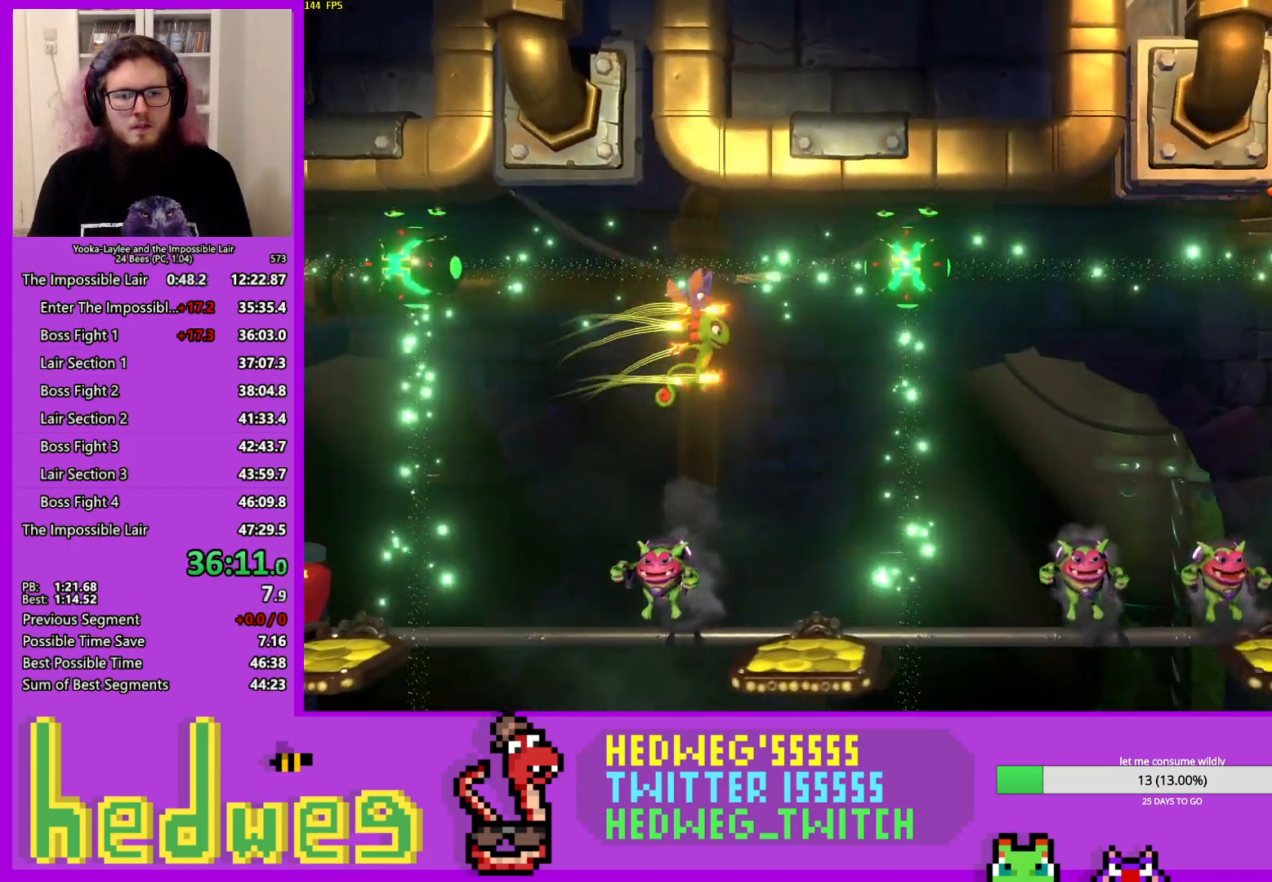
{"buttons": [], "left_stick": "right", "right_stick": "center", "events": [[183, "X", "down"], [217, "A", "up"], [350, "X", "up"]]}
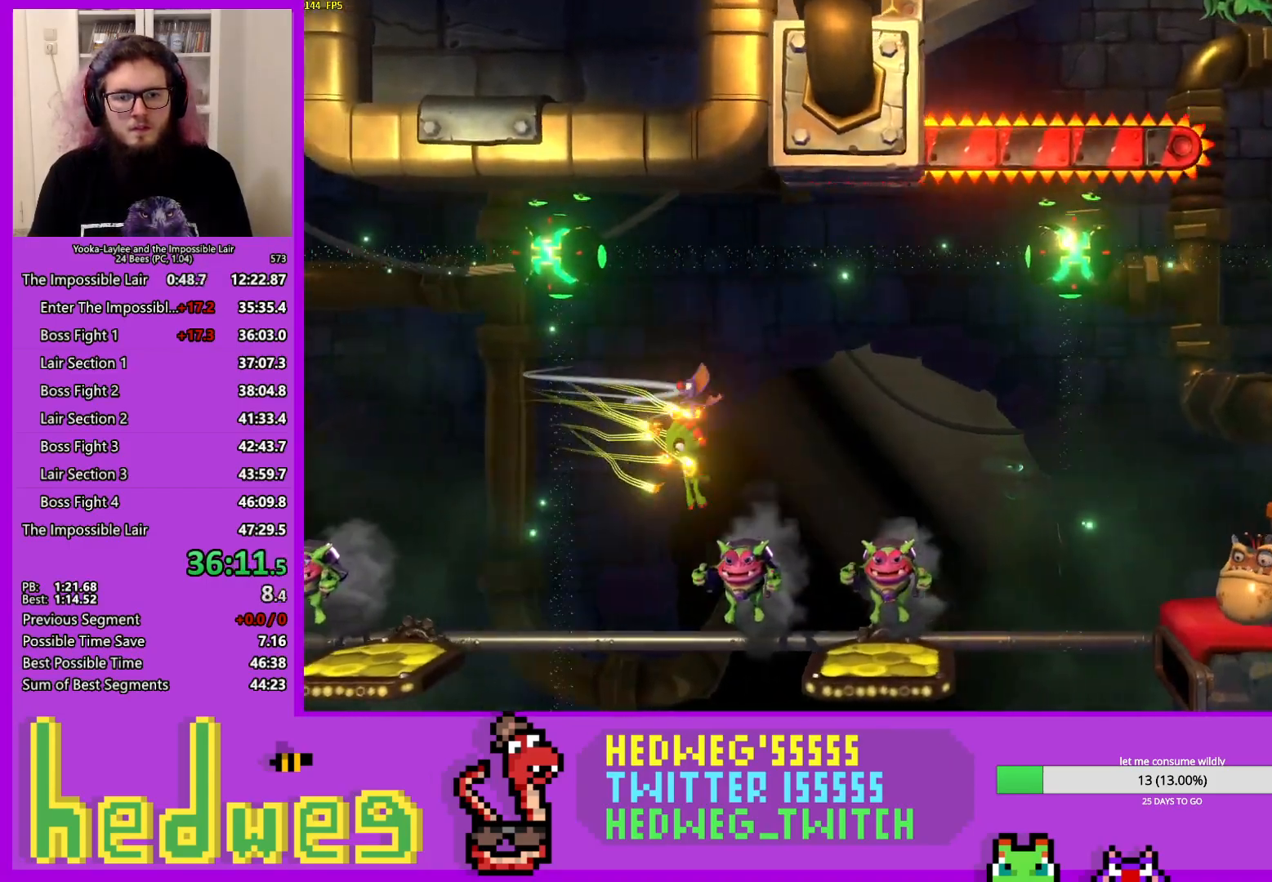
{"buttons": [], "left_stick": "right", "right_stick": "center", "events": []}
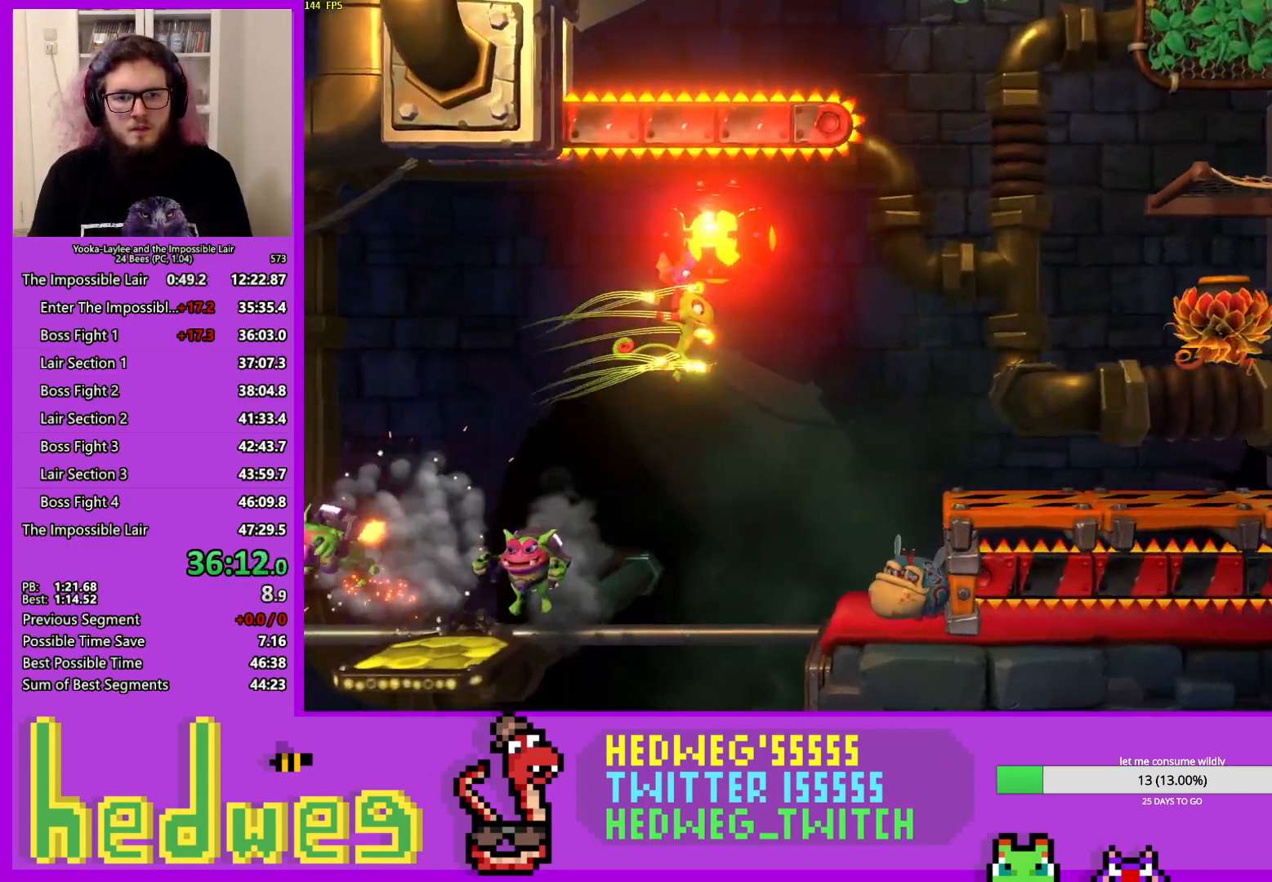
{"buttons": [], "left_stick": "right", "right_stick": "center", "events": [[50, "X", "down"], [183, "X", "up"]]}
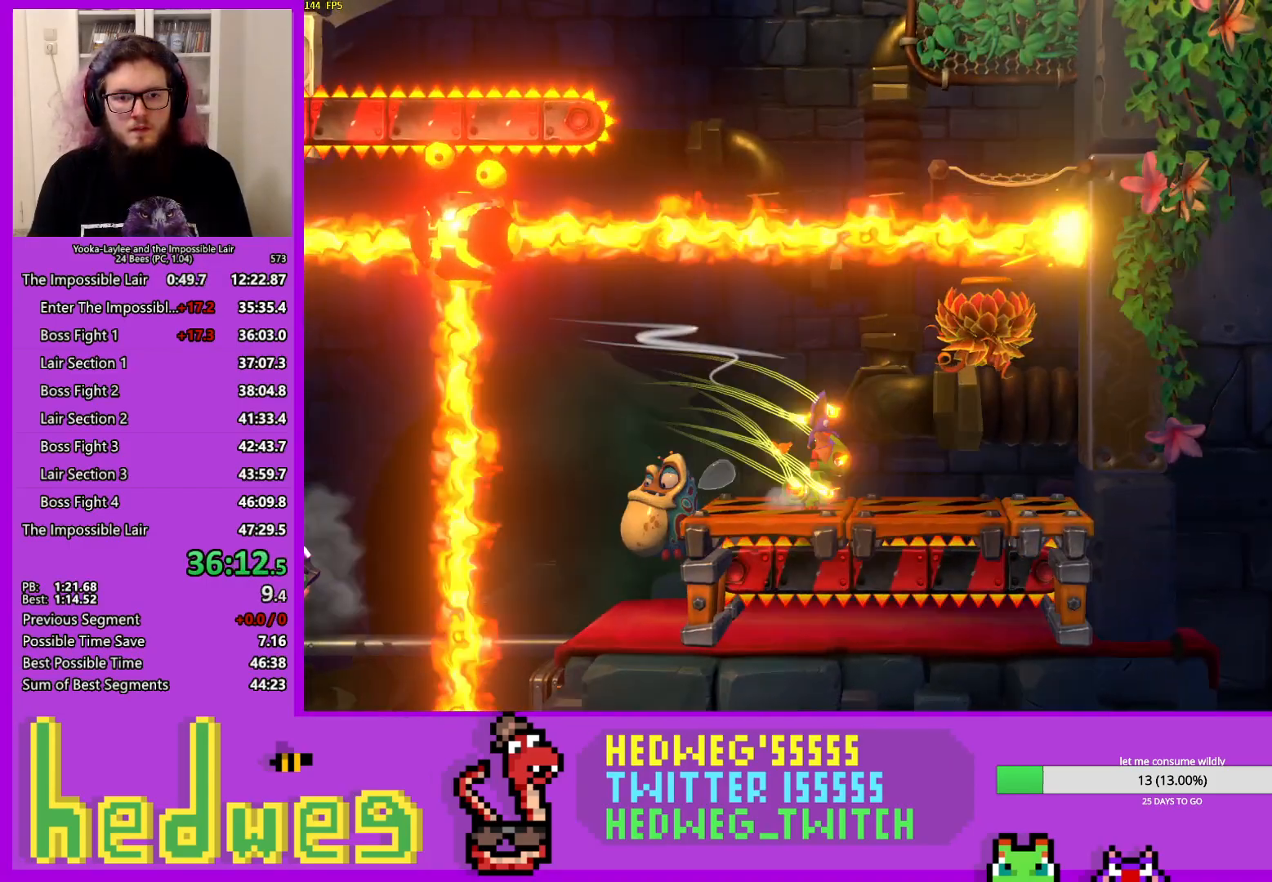
{"buttons": [], "left_stick": "left", "right_stick": "center", "events": [[17, "A", "down"], [50, "left_stick", "center"], [317, "A", "up"], [384, "left_stick", "left"]]}
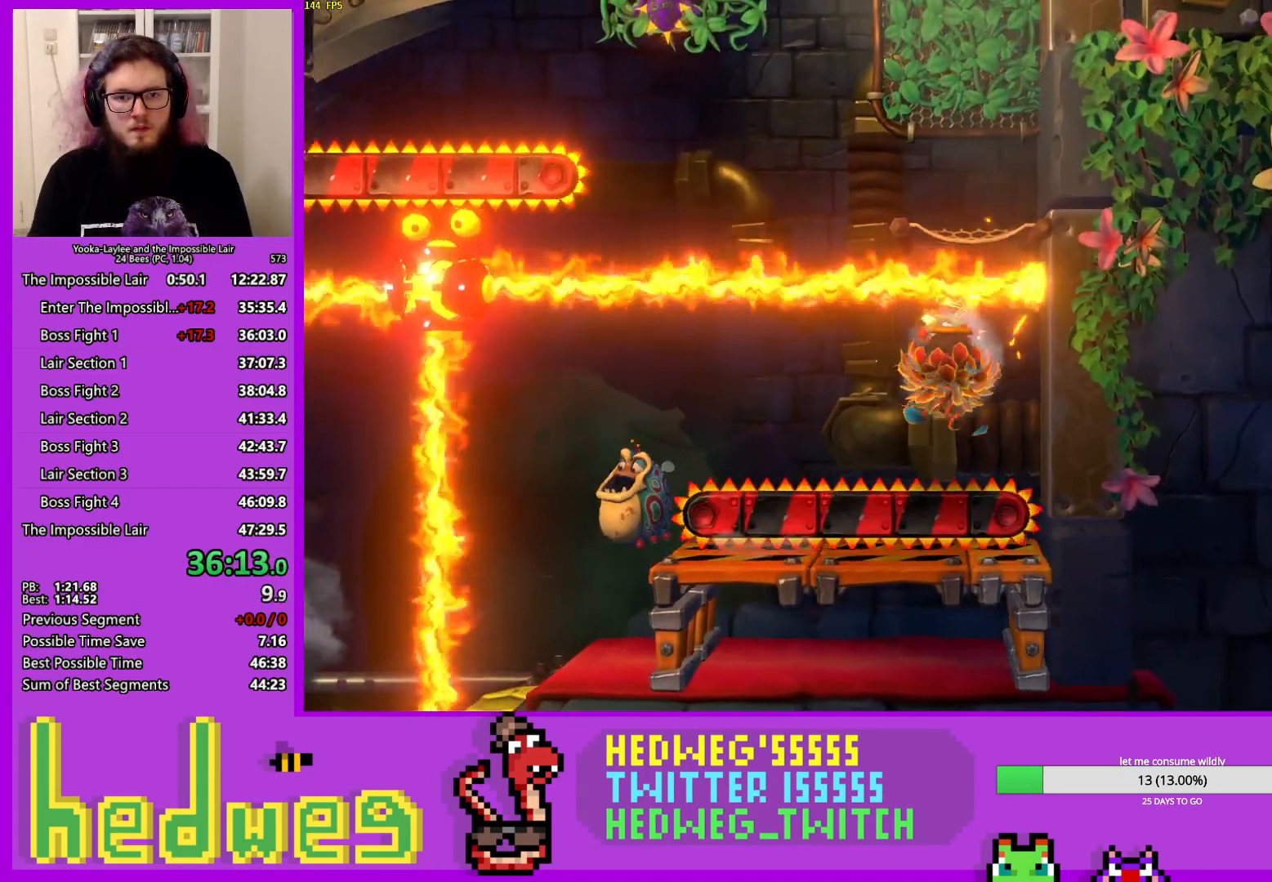
{"buttons": ["A"], "left_stick": "left", "right_stick": "center", "events": [[250, "A", "down"]]}